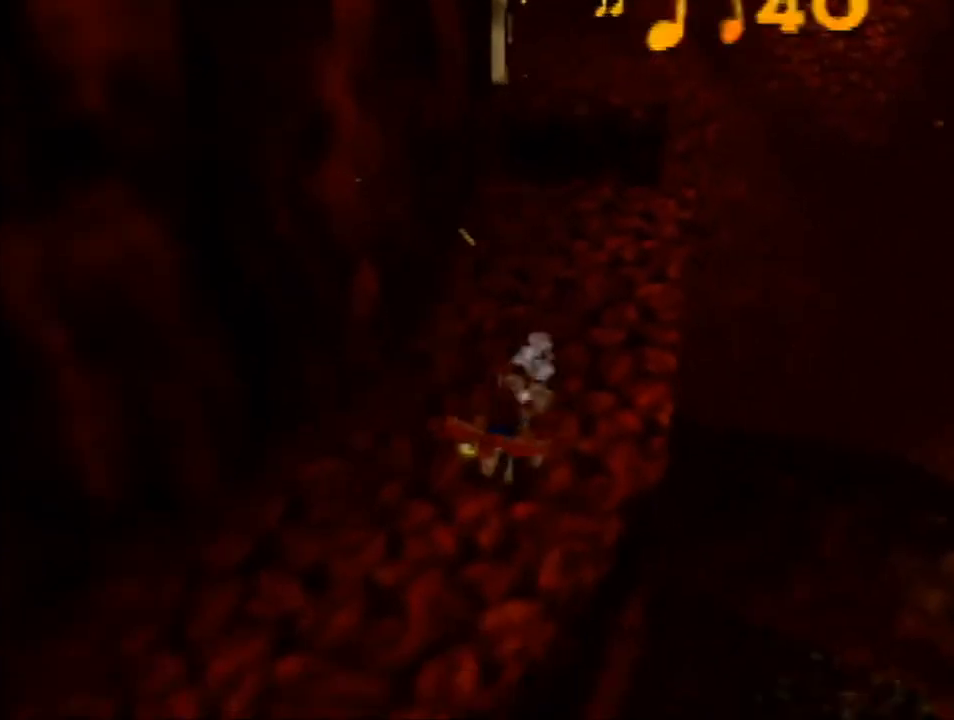
Gameplay with a controller (Nintendo layout); each line is a JSON object with the inputs held at the frame after it. "events" lists button and stick changes between this image and that frame as [ms after this image, input, new state], when the widget could be followed in between. Not read: L1 L3 R3.
{"buttons": ["Z"], "left_stick": "up", "events": [[67, "left_stick", "center"], [133, "left_stick", "up-right"], [367, "left_stick", "up"]]}
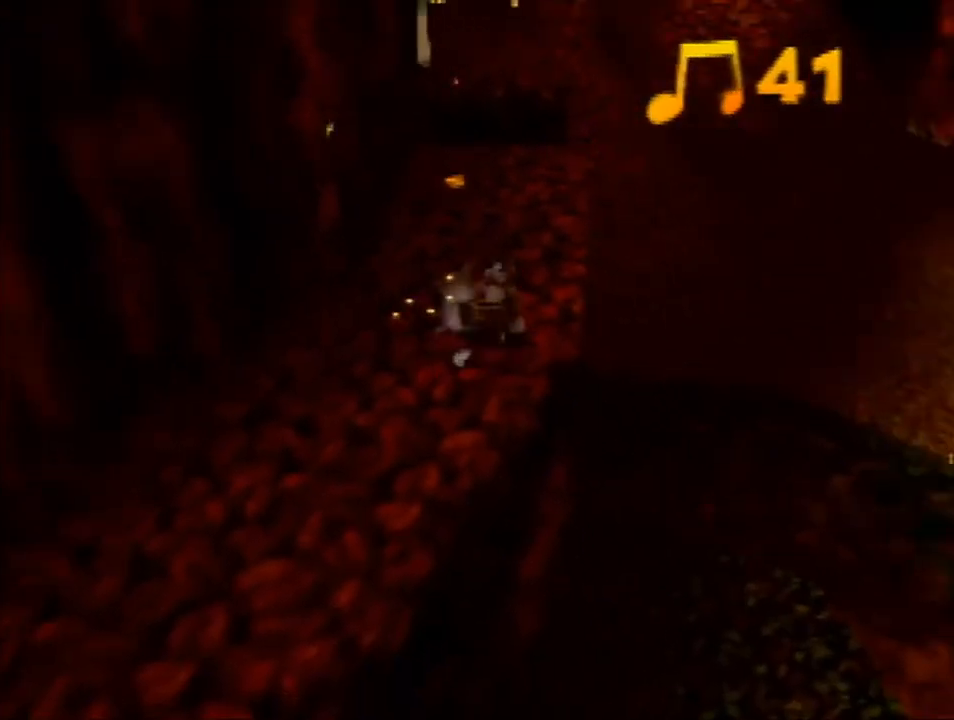
{"buttons": ["Z"], "left_stick": "center", "events": [[167, "R1", "down"], [367, "R1", "up"], [400, "left_stick", "center"]]}
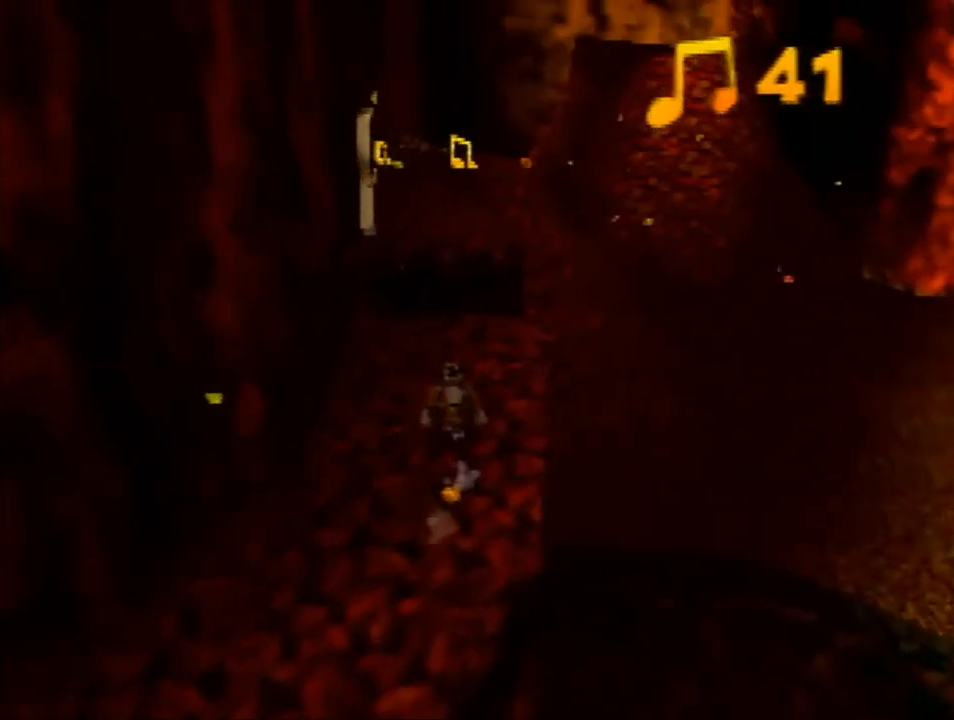
{"buttons": ["Z"], "left_stick": "down", "events": [[67, "A", "down"], [167, "A", "up"], [267, "left_stick", "down-right"], [400, "left_stick", "down"]]}
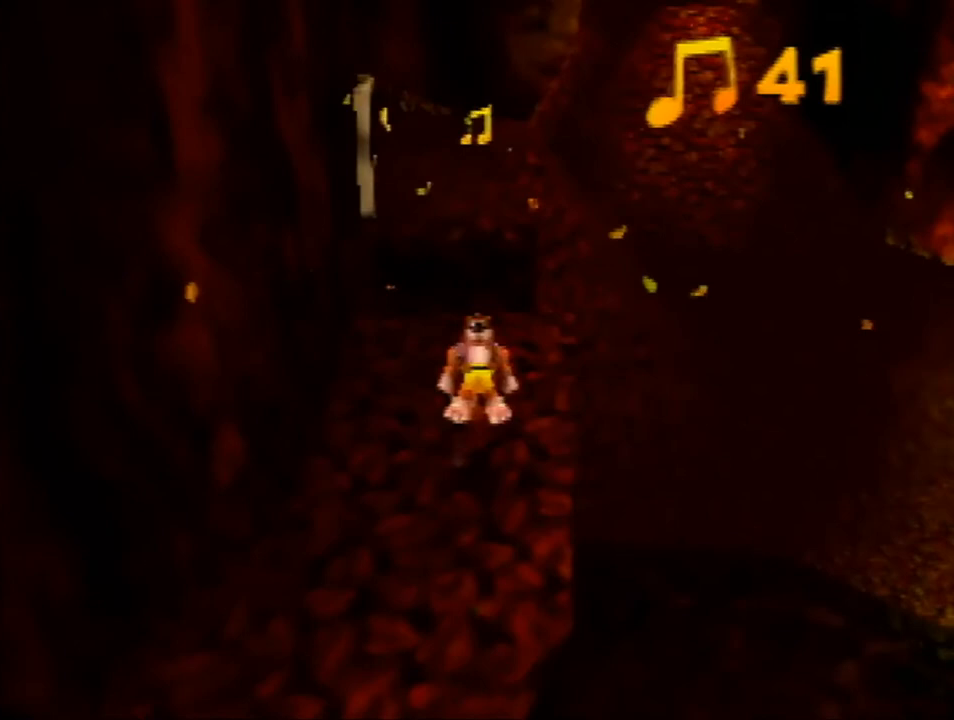
{"buttons": ["Z"], "left_stick": "center", "events": [[33, "left_stick", "center"]]}
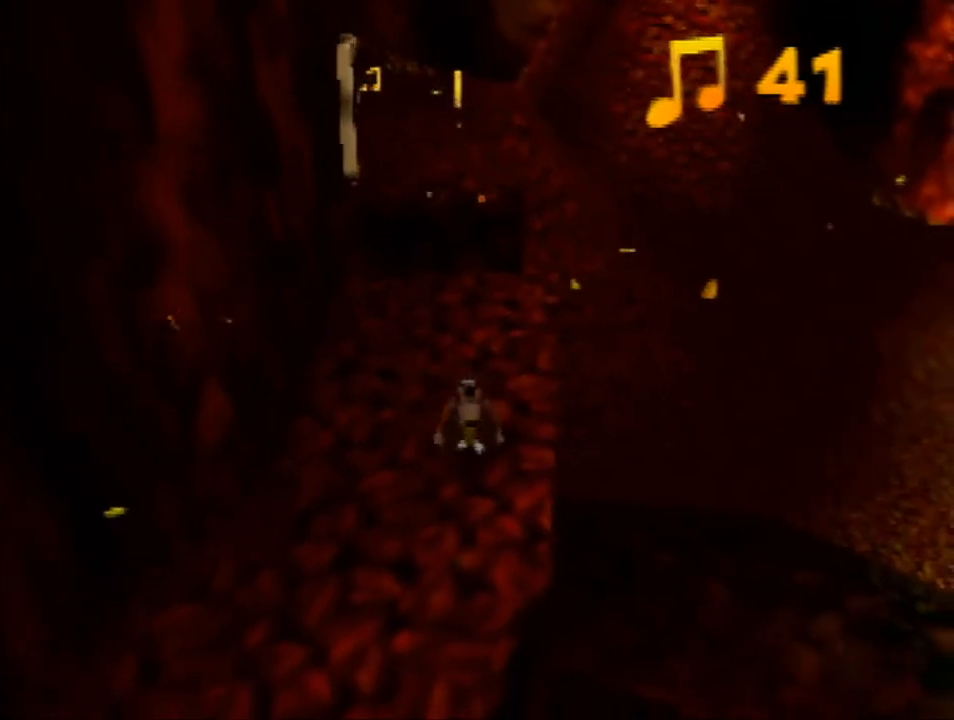
{"buttons": ["Z"], "left_stick": "center", "events": []}
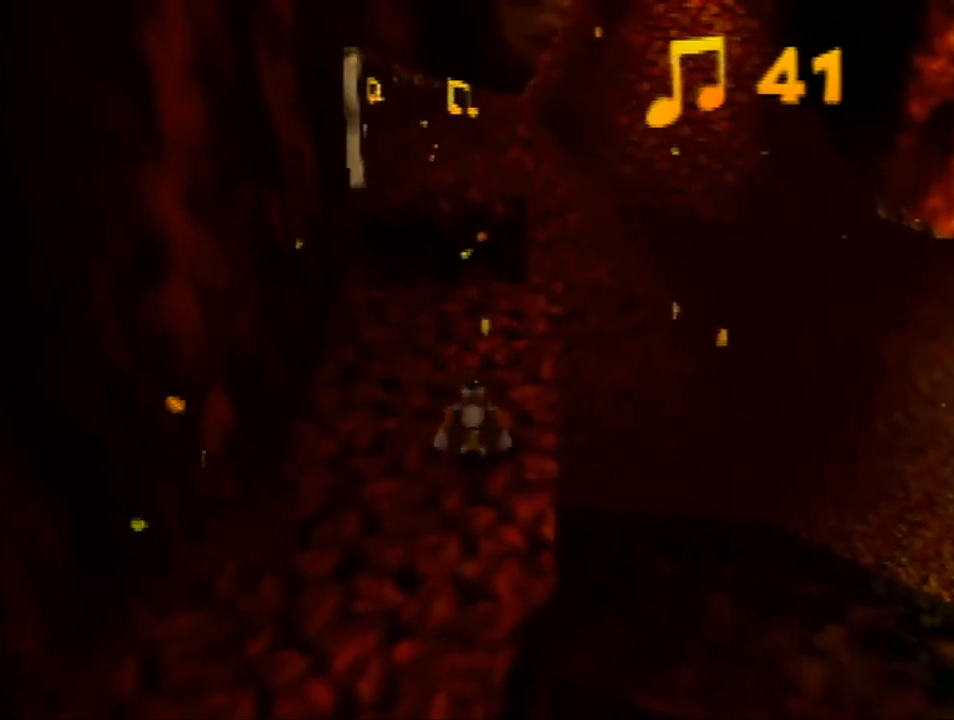
{"buttons": ["Z"], "left_stick": "center", "events": []}
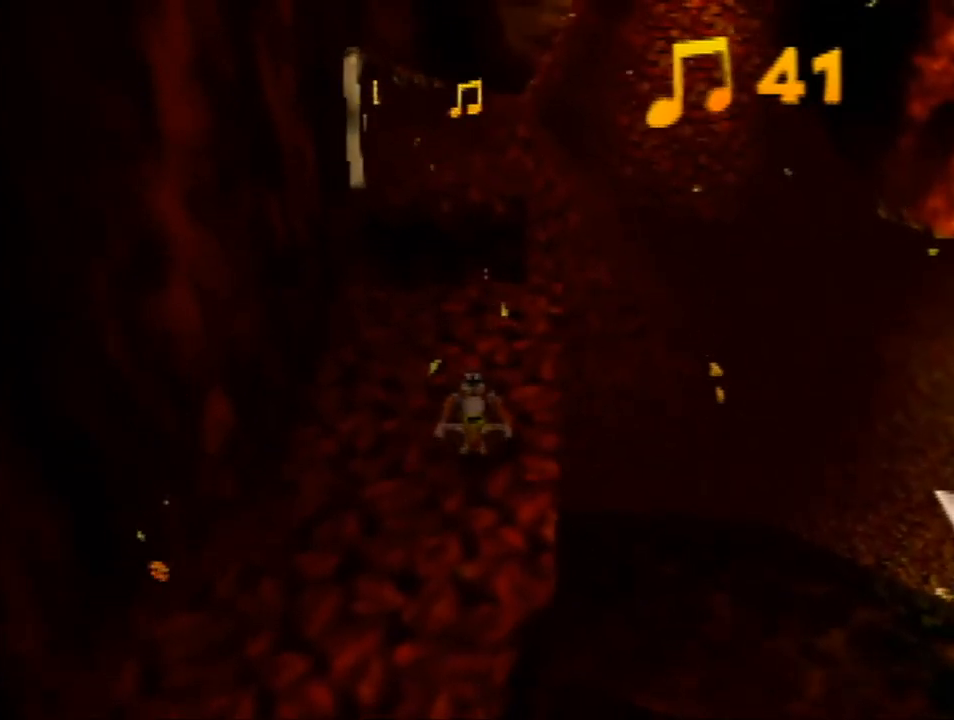
{"buttons": ["Z"], "left_stick": "center", "events": []}
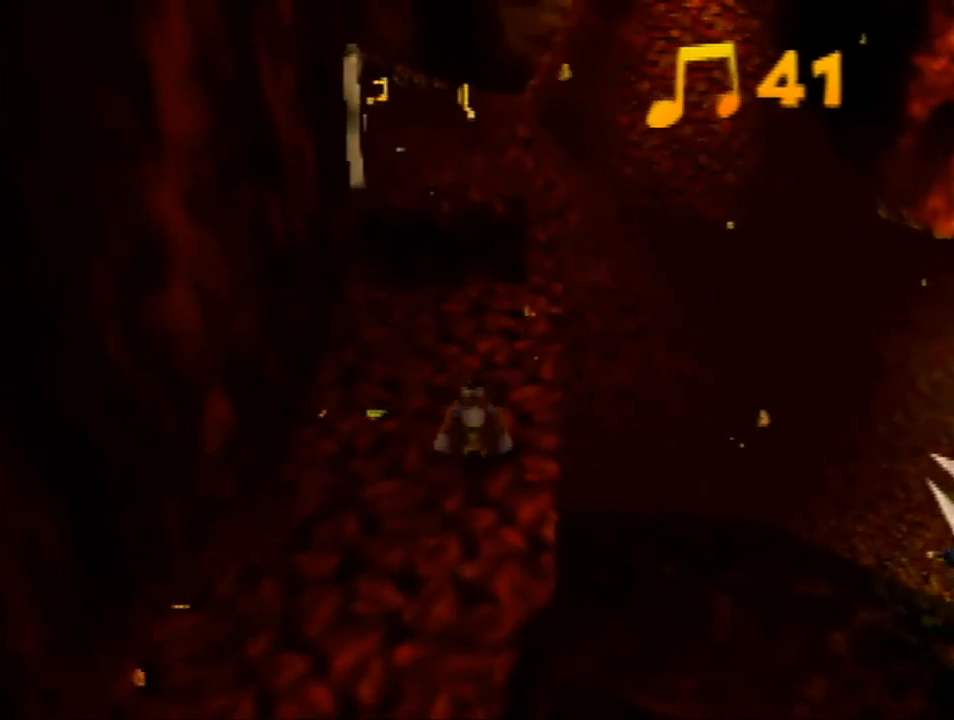
{"buttons": ["Z"], "left_stick": "center", "events": []}
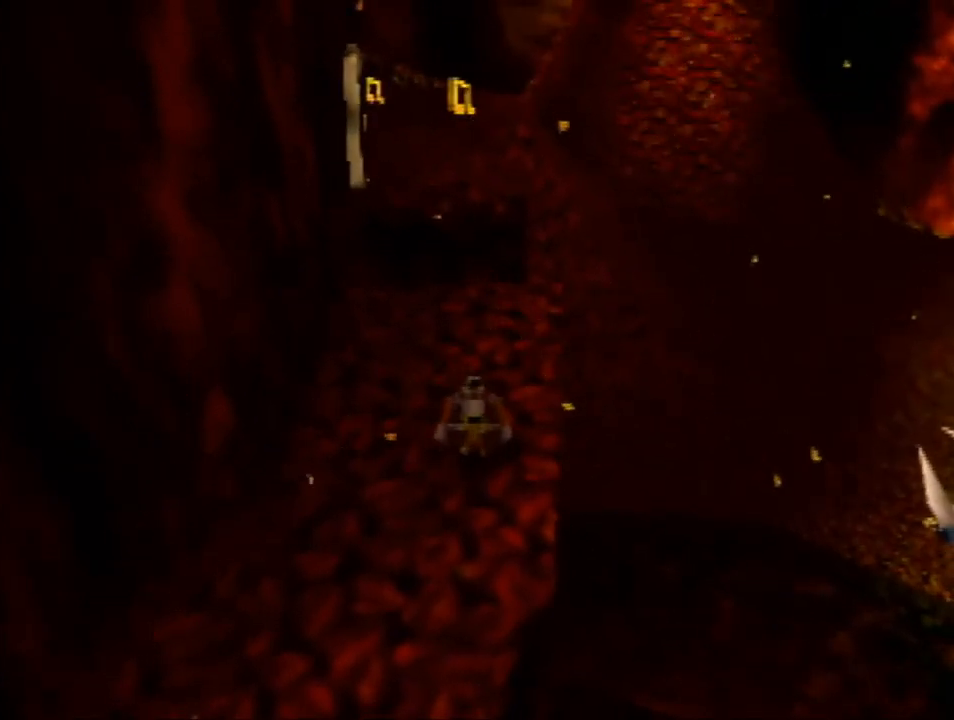
{"buttons": ["Z"], "left_stick": "center", "events": []}
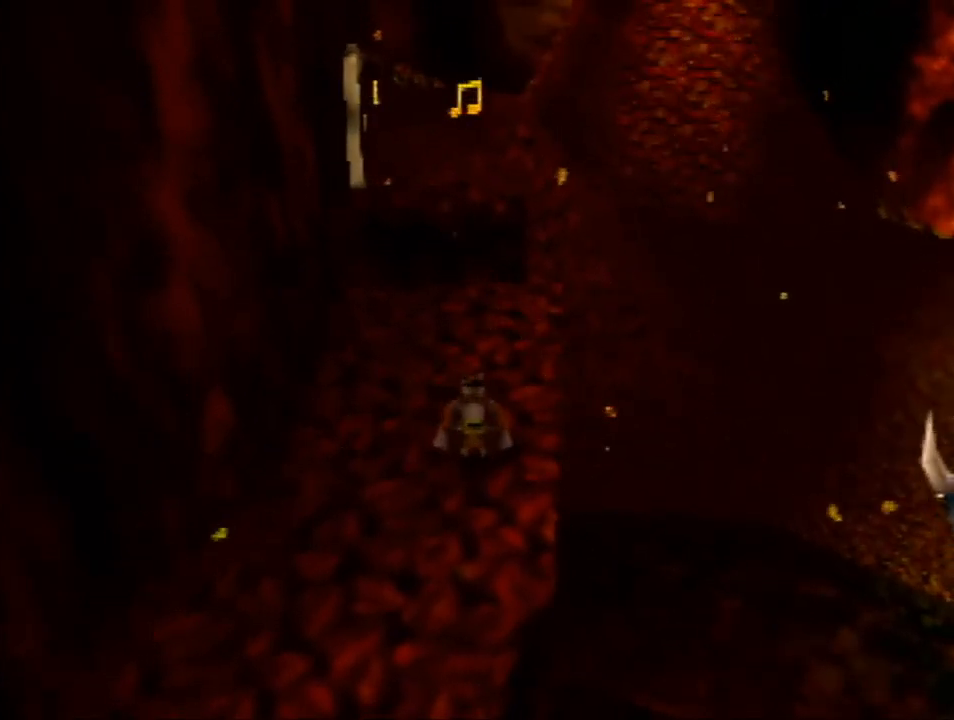
{"buttons": ["Z"], "left_stick": "center", "events": []}
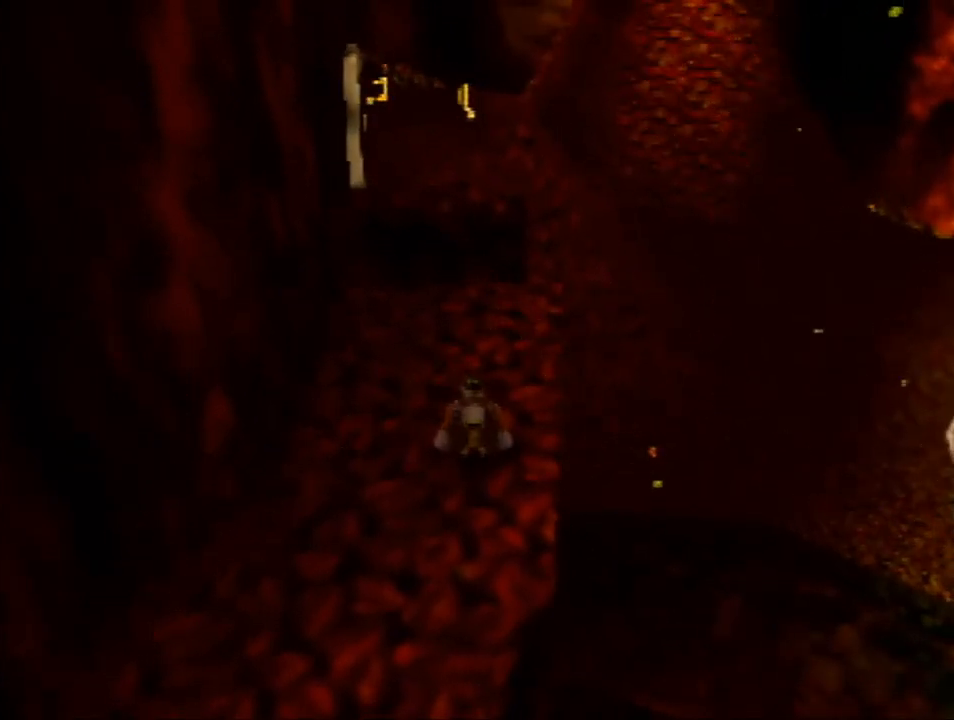
{"buttons": ["Z"], "left_stick": "center", "events": []}
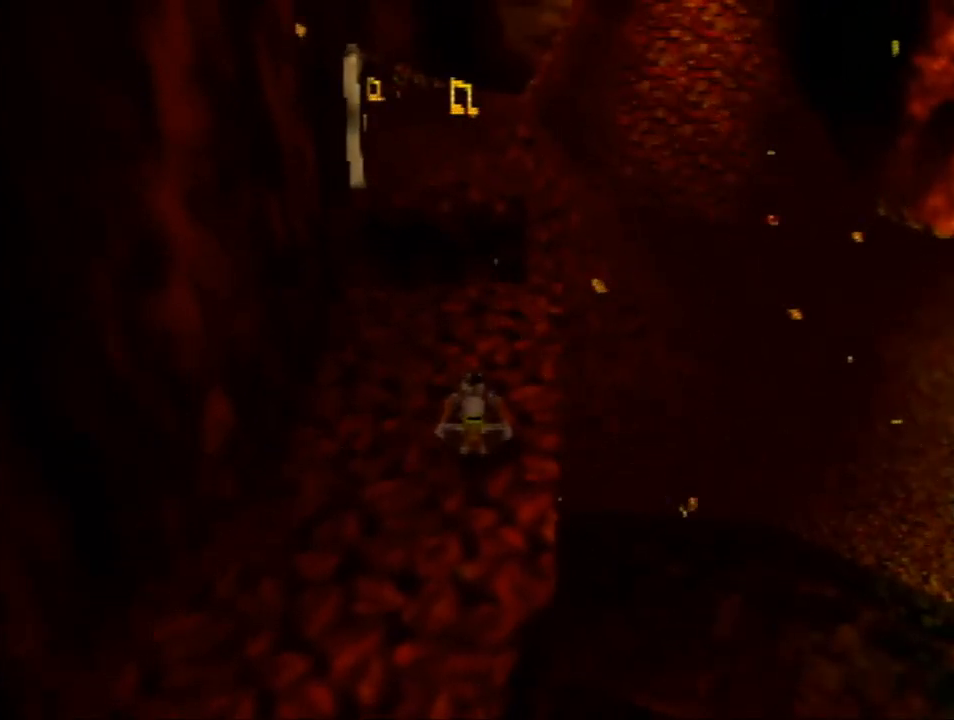
{"buttons": ["Z"], "left_stick": "center", "events": []}
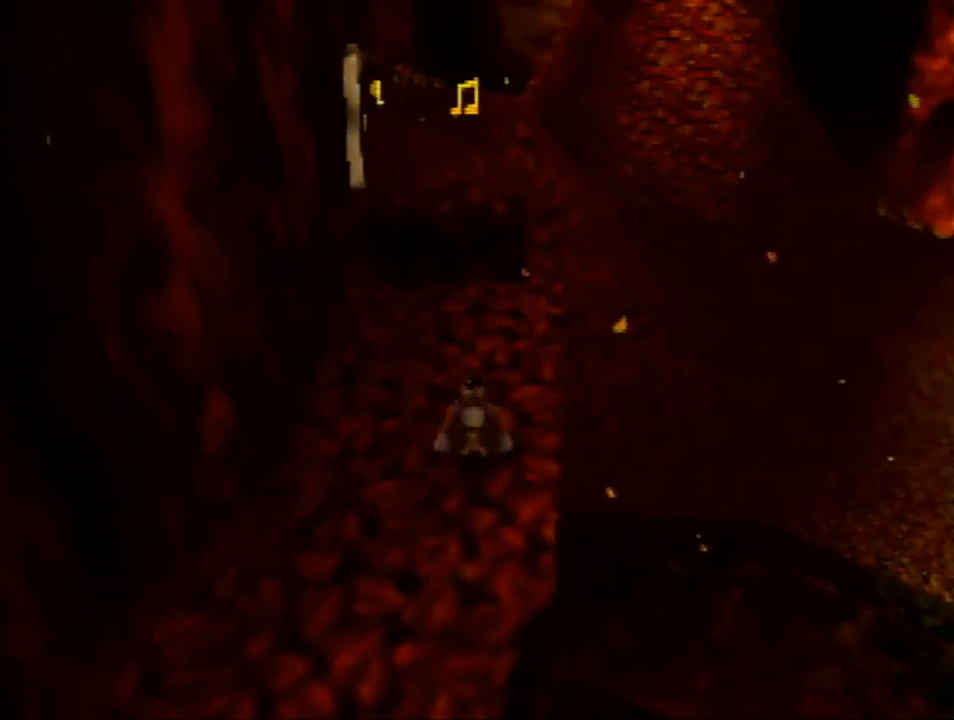
{"buttons": ["Z"], "left_stick": "center", "events": []}
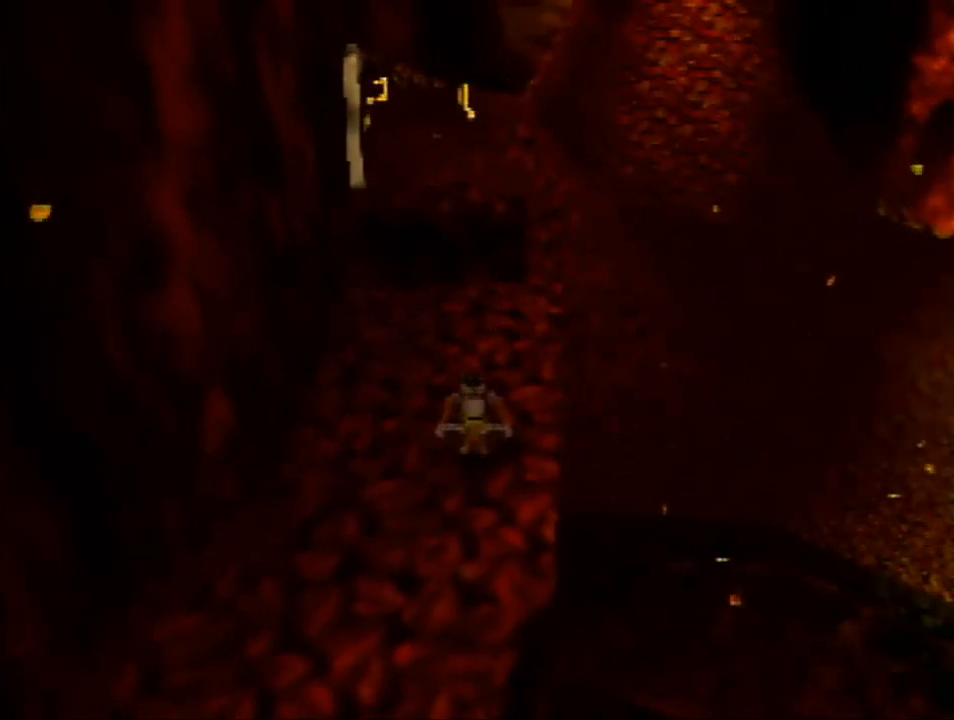
{"buttons": ["Z"], "left_stick": "center", "events": []}
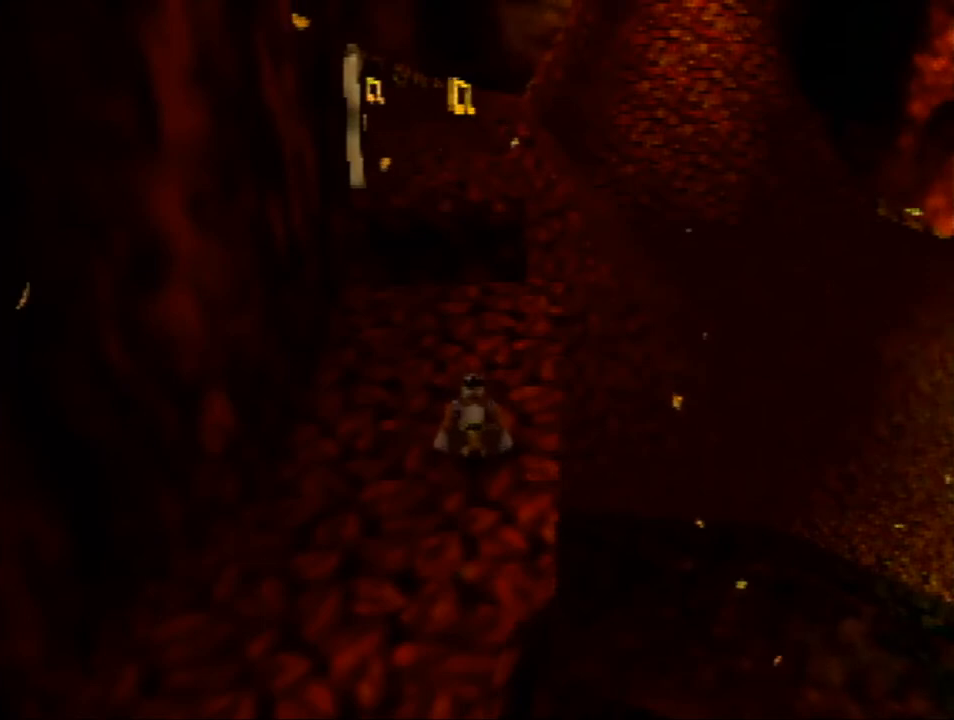
{"buttons": ["Z"], "left_stick": "center", "events": []}
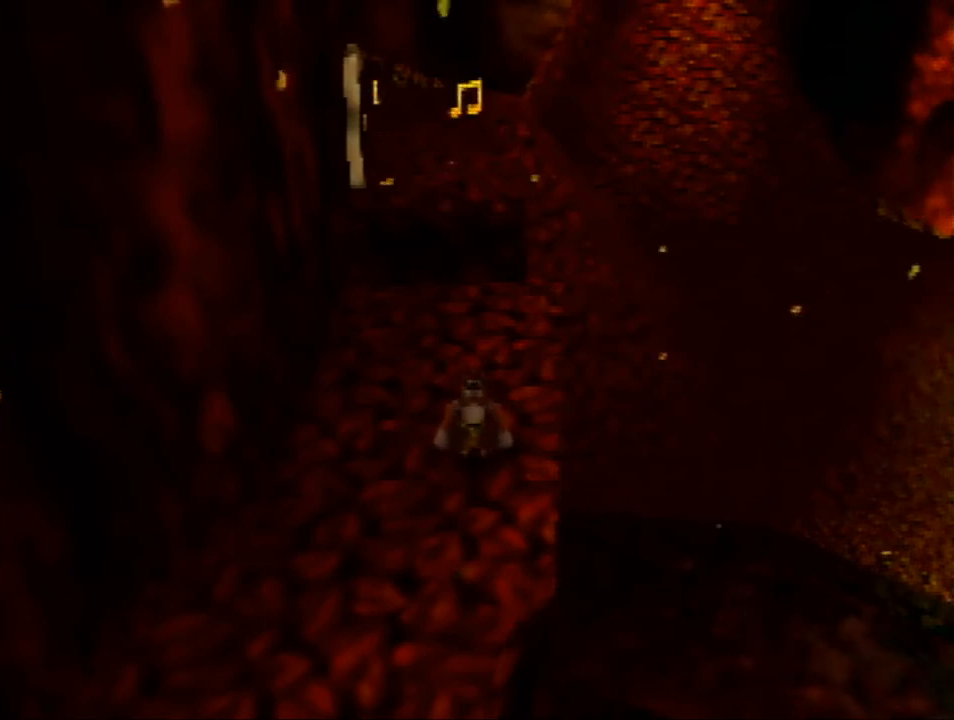
{"buttons": ["Z"], "left_stick": "center", "events": []}
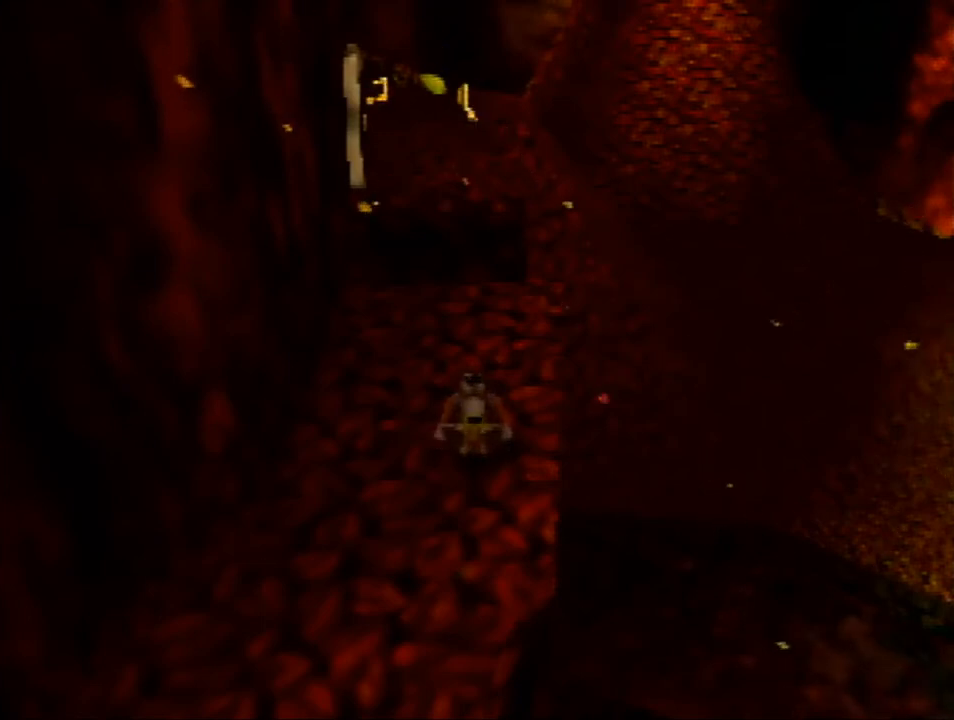
{"buttons": ["Z"], "left_stick": "center", "events": []}
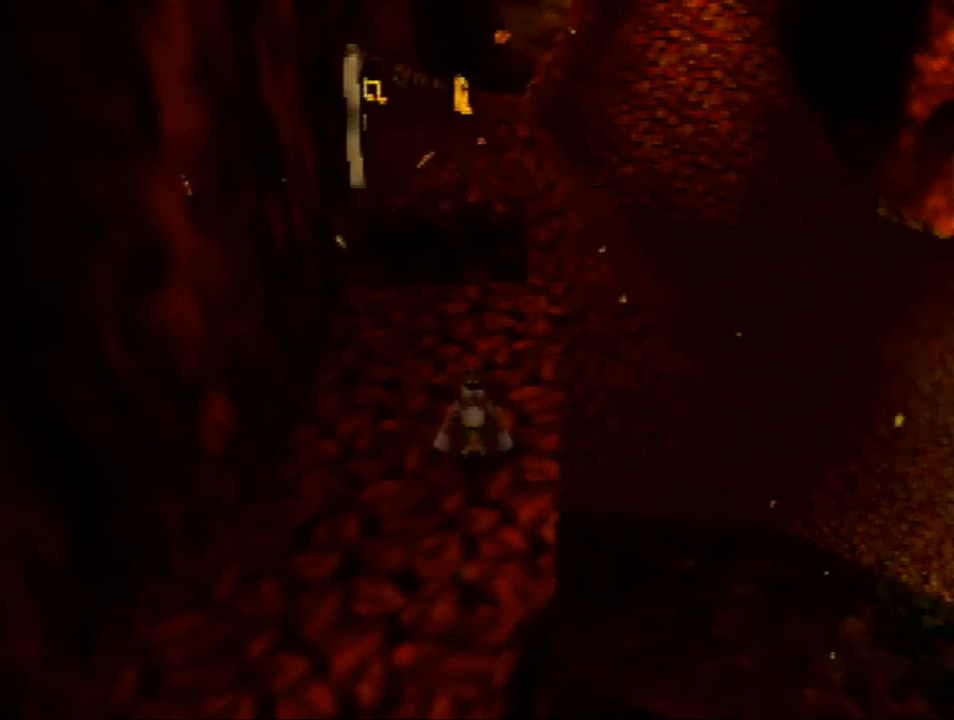
{"buttons": ["Z"], "left_stick": "center", "events": []}
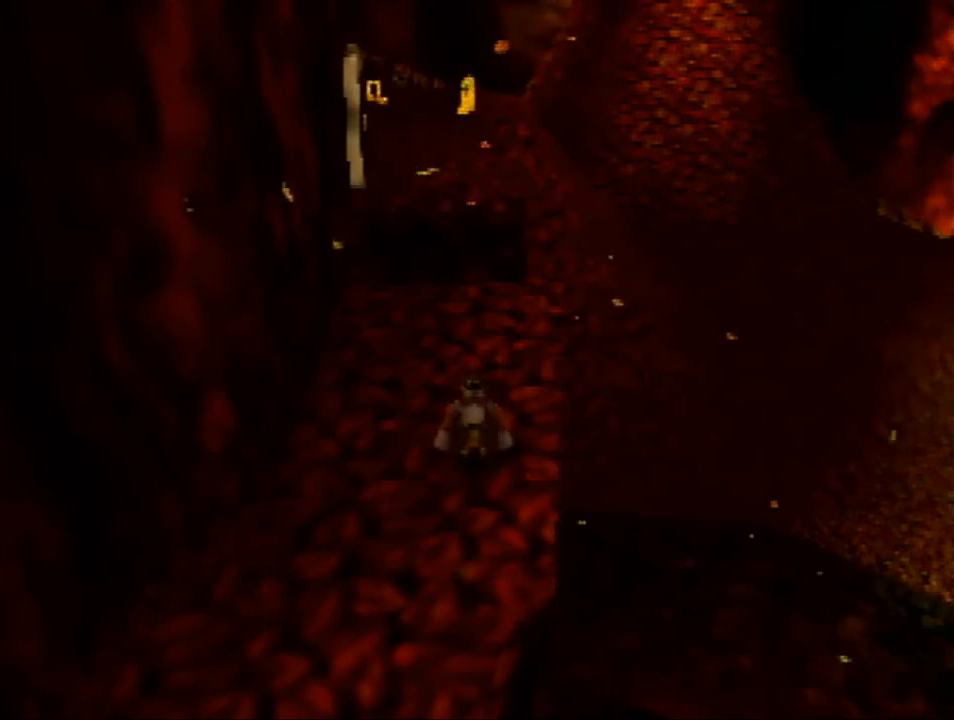
{"buttons": ["Z"], "left_stick": "center", "events": []}
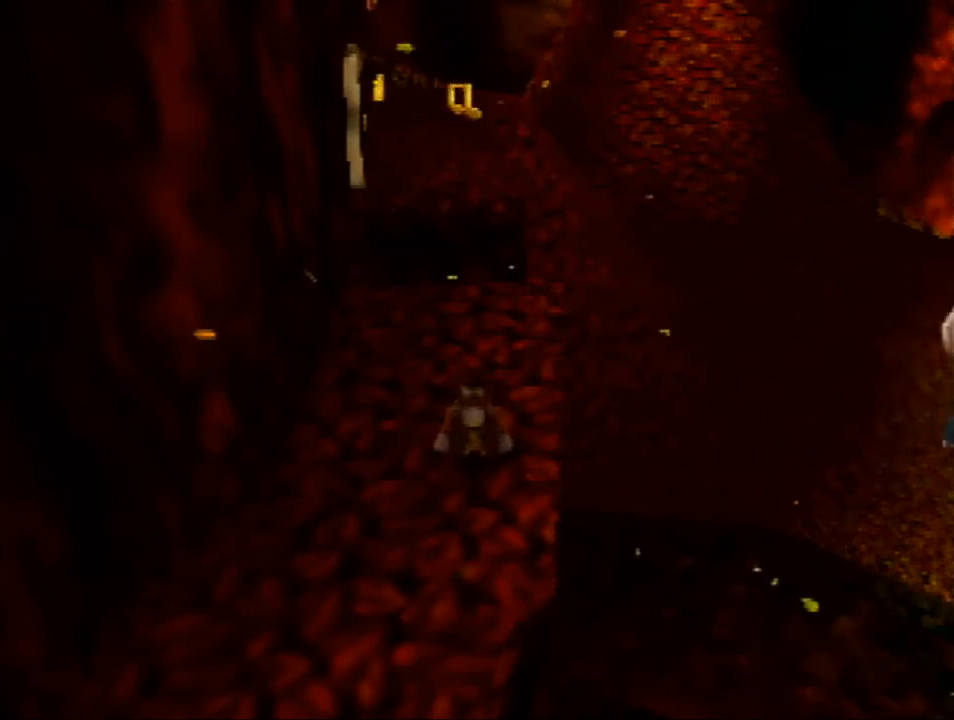
{"buttons": ["Z"], "left_stick": "center", "events": []}
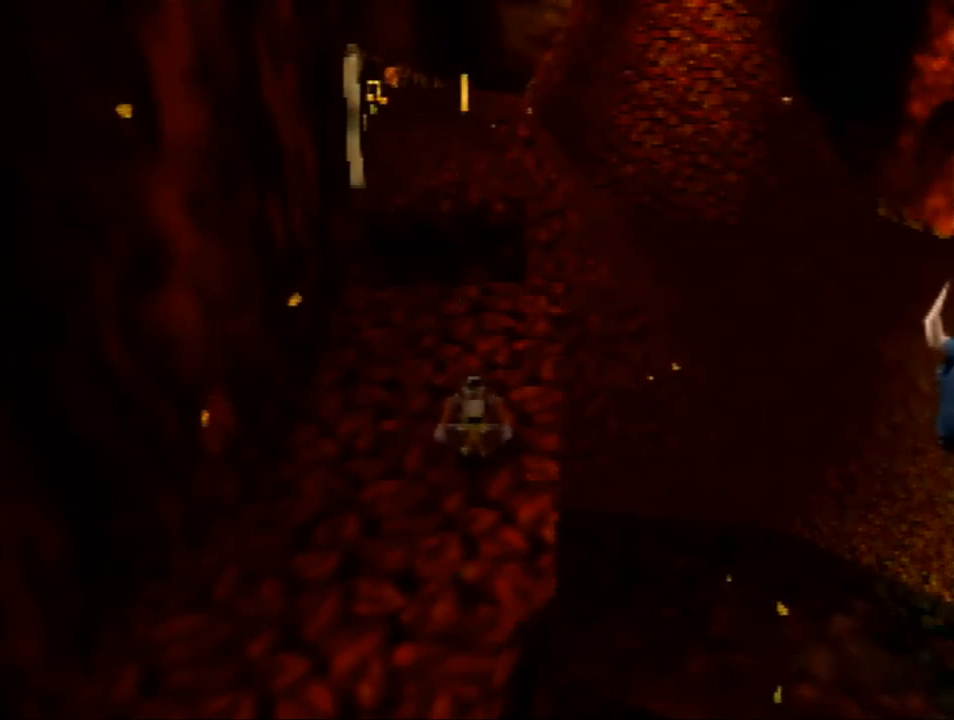
{"buttons": ["Z"], "left_stick": "center", "events": []}
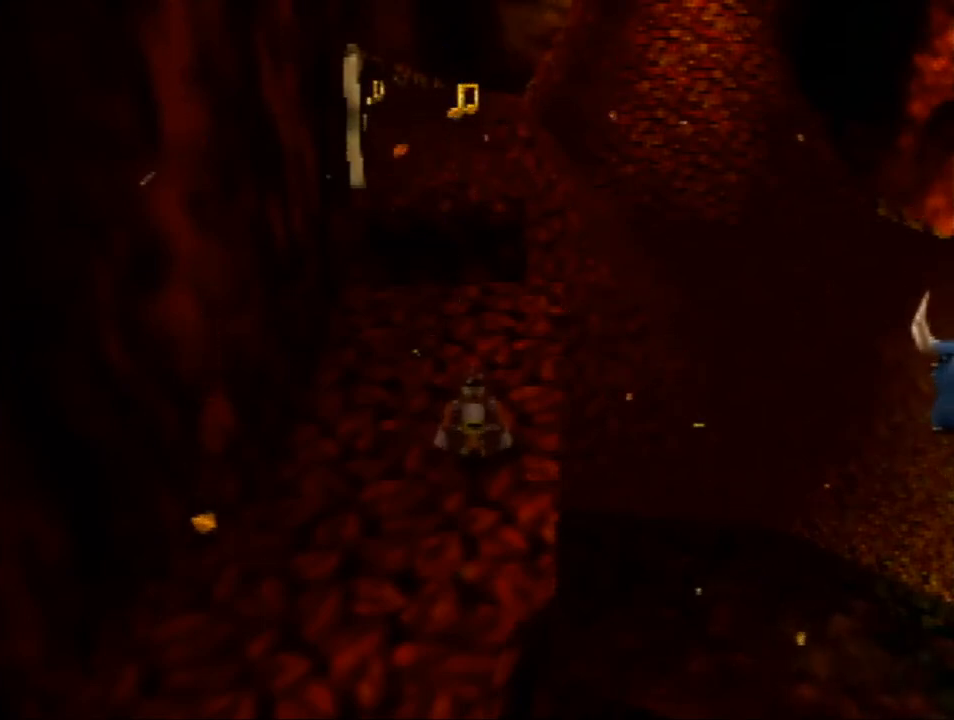
{"buttons": ["Z"], "left_stick": "center", "events": []}
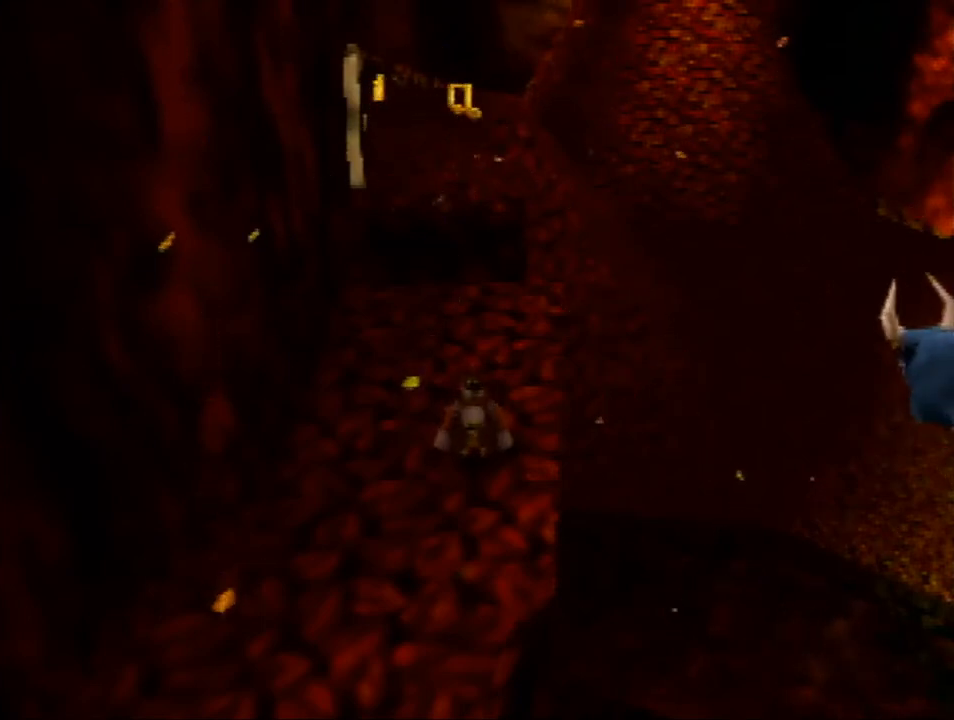
{"buttons": ["Z"], "left_stick": "center", "events": []}
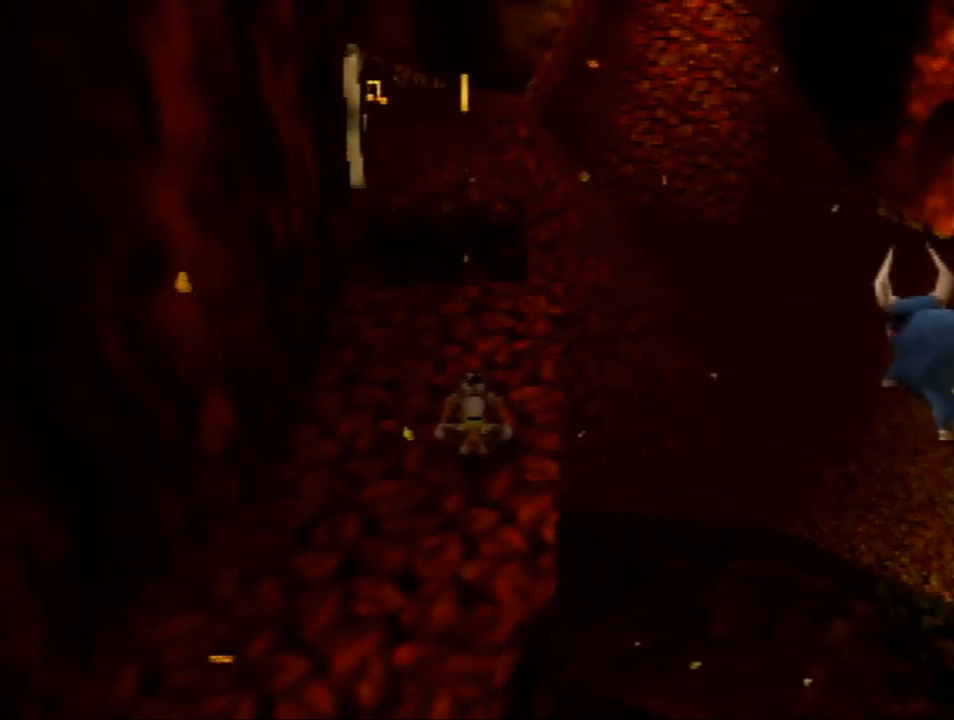
{"buttons": ["Z"], "left_stick": "center", "events": []}
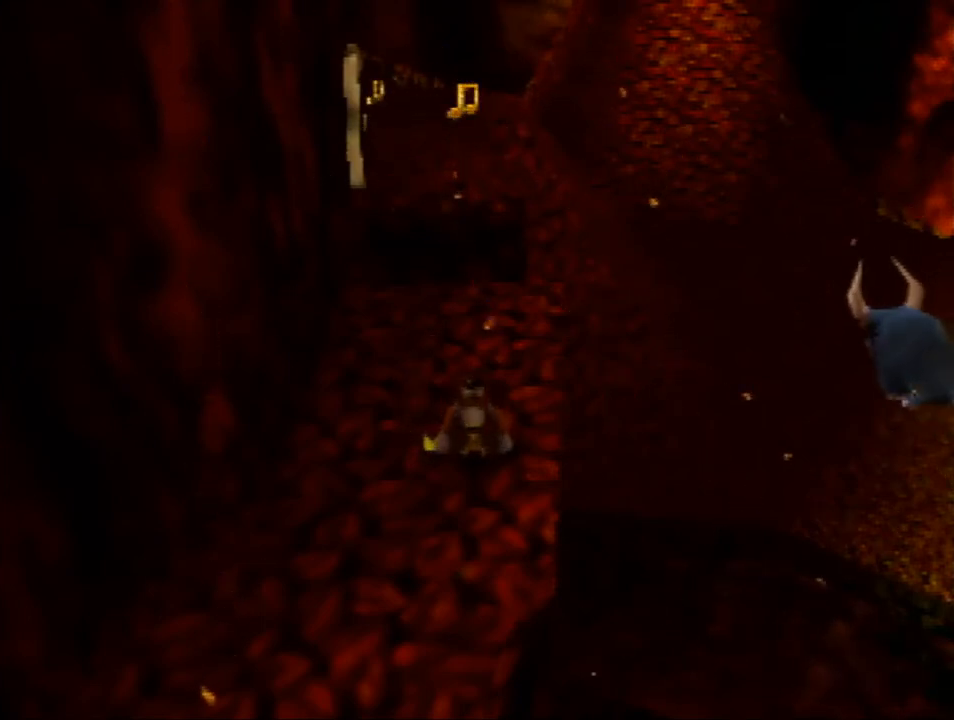
{"buttons": ["Z"], "left_stick": "center", "events": []}
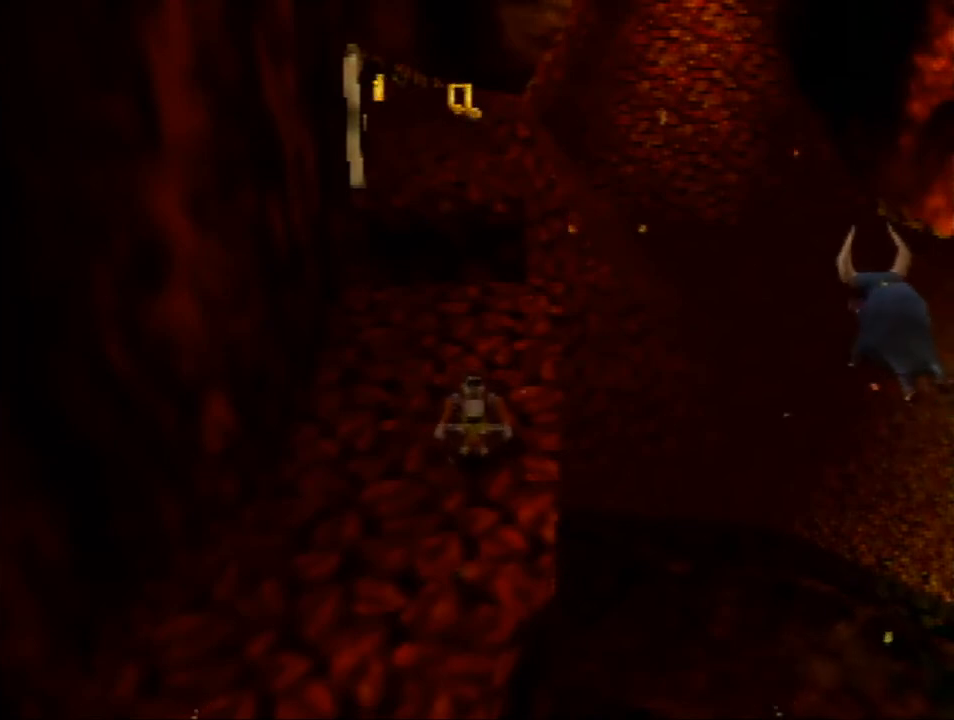
{"buttons": ["Z"], "left_stick": "center", "events": []}
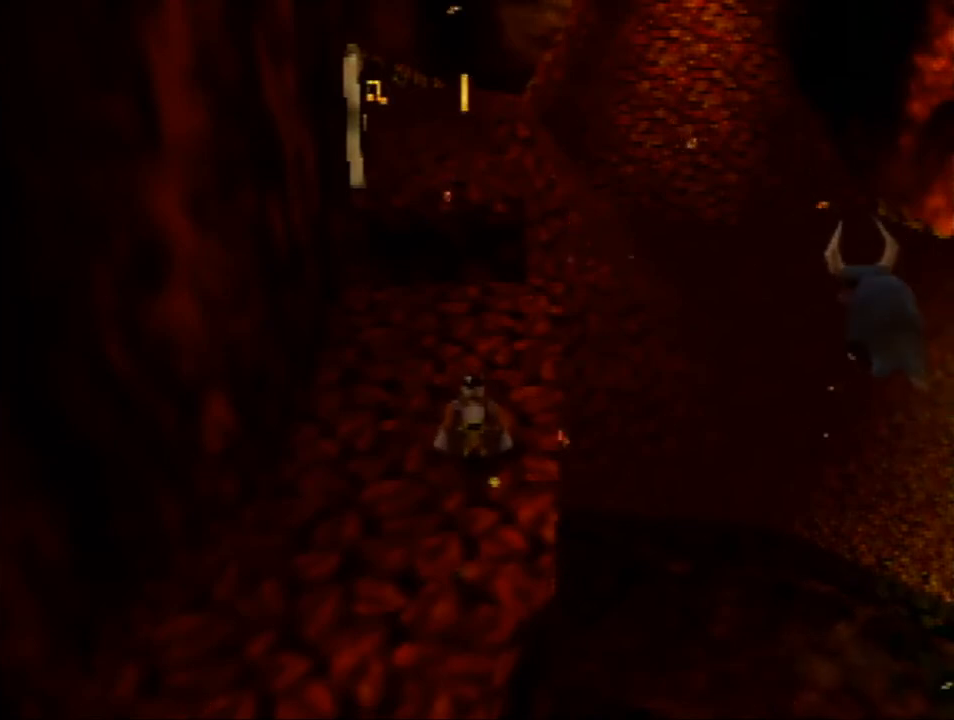
{"buttons": ["Z"], "left_stick": "center", "events": []}
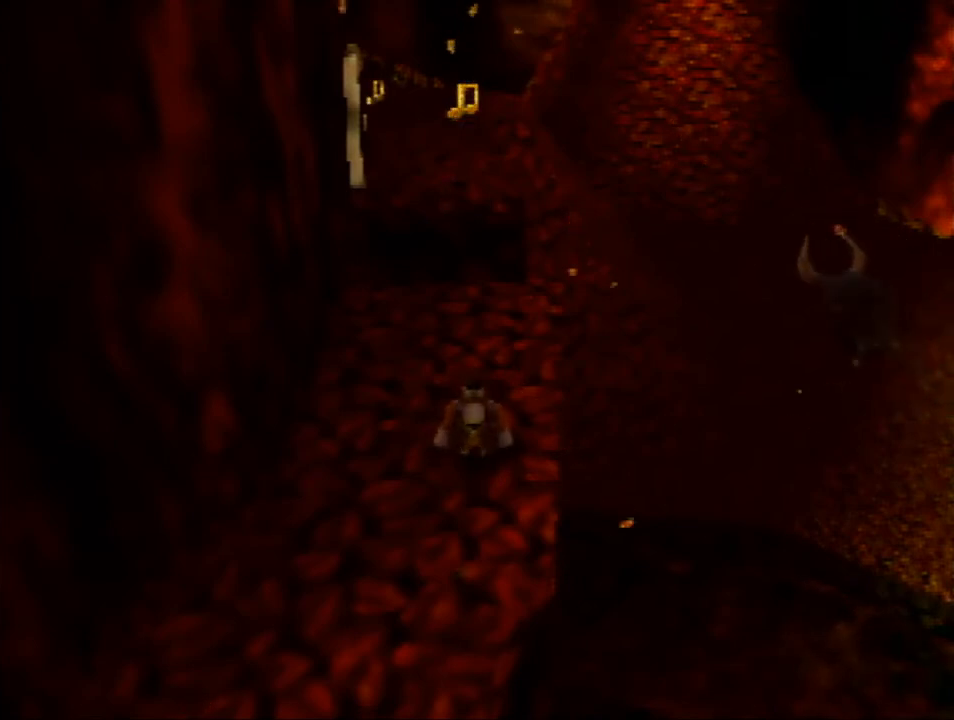
{"buttons": ["Z"], "left_stick": "center", "events": []}
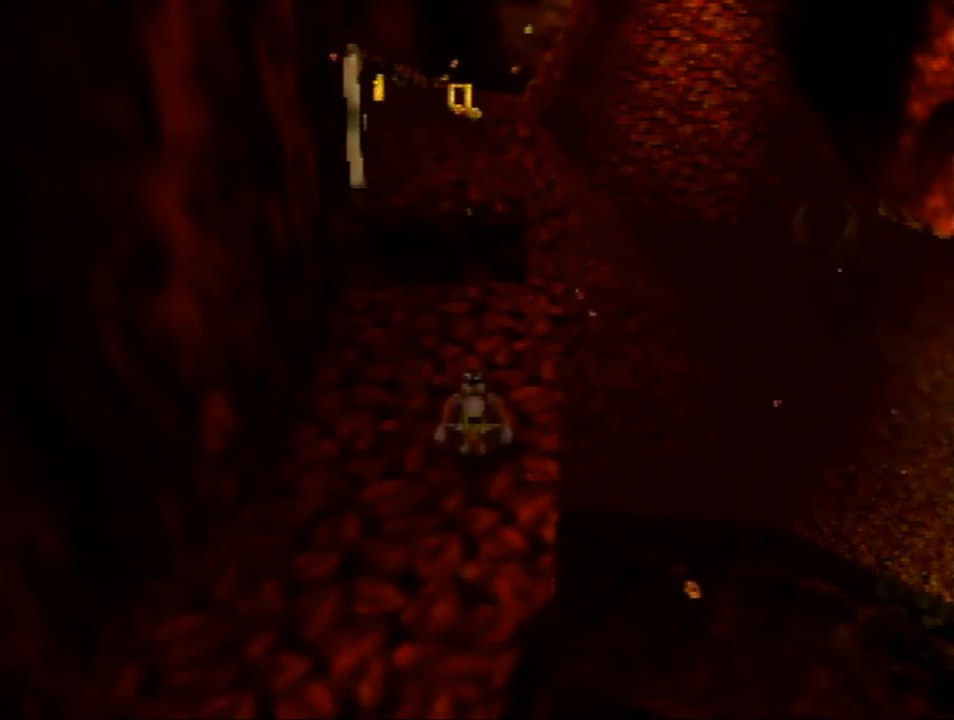
{"buttons": ["Z"], "left_stick": "center", "events": []}
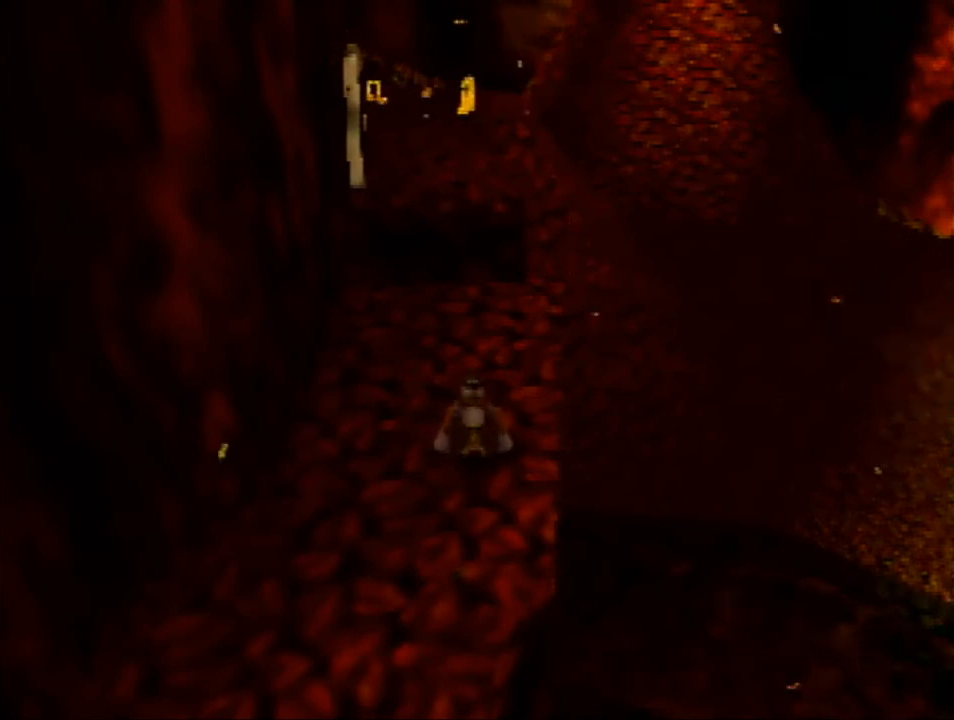
{"buttons": ["Z"], "left_stick": "center", "events": []}
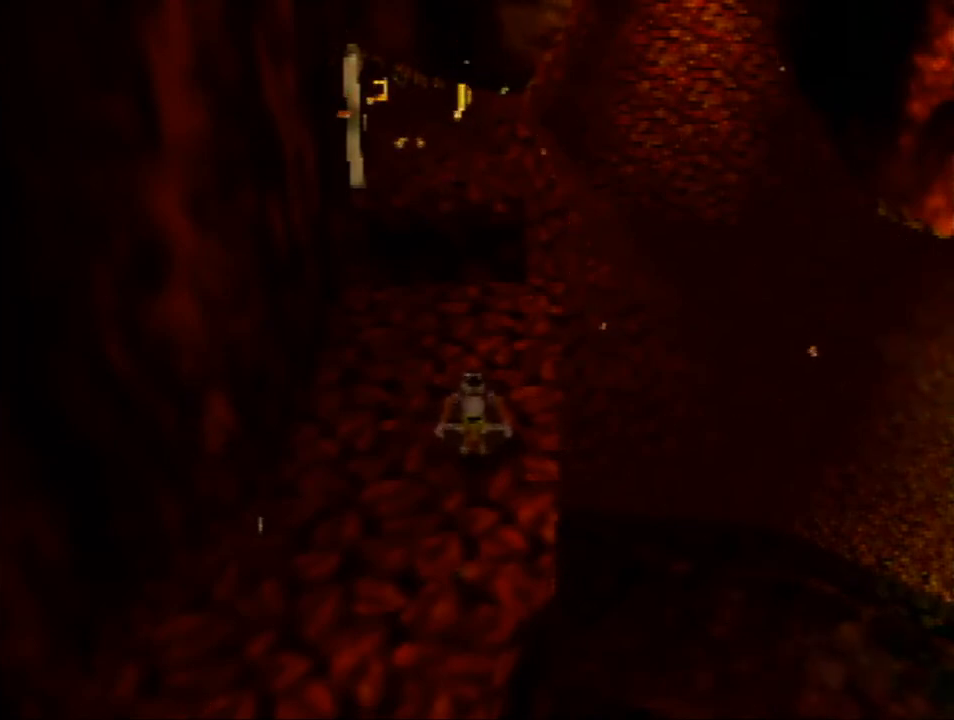
{"buttons": ["Z"], "left_stick": "center", "events": []}